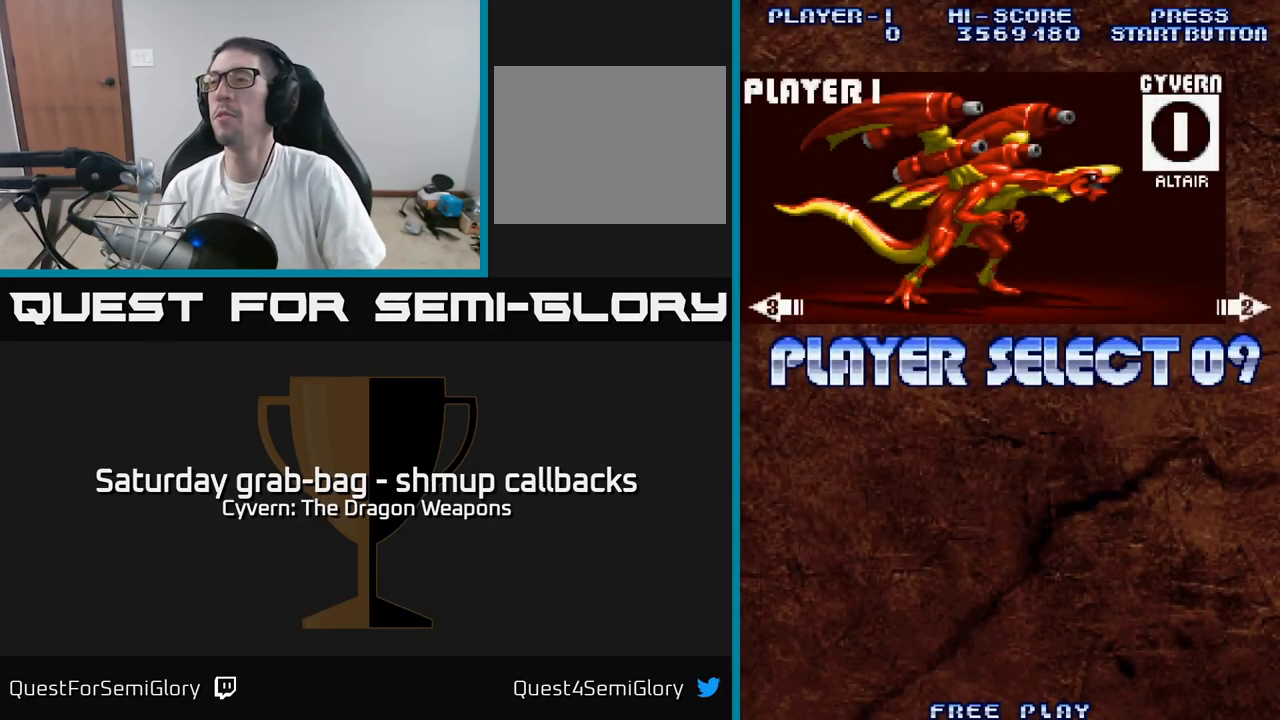
Gameplay with a controller (Xbox layout); each line is a JSON object with the inputs held at the frame after it. "events" lists button and stick changes between this image and that frame as [ms after this image, input, new state], when the widget could be followed in between.
{"buttons": [], "left_stick": "center", "right_stick": "center", "events": [[433, "DPAD_RIGHT", "down"], [500, "DPAD_RIGHT", "up"]]}
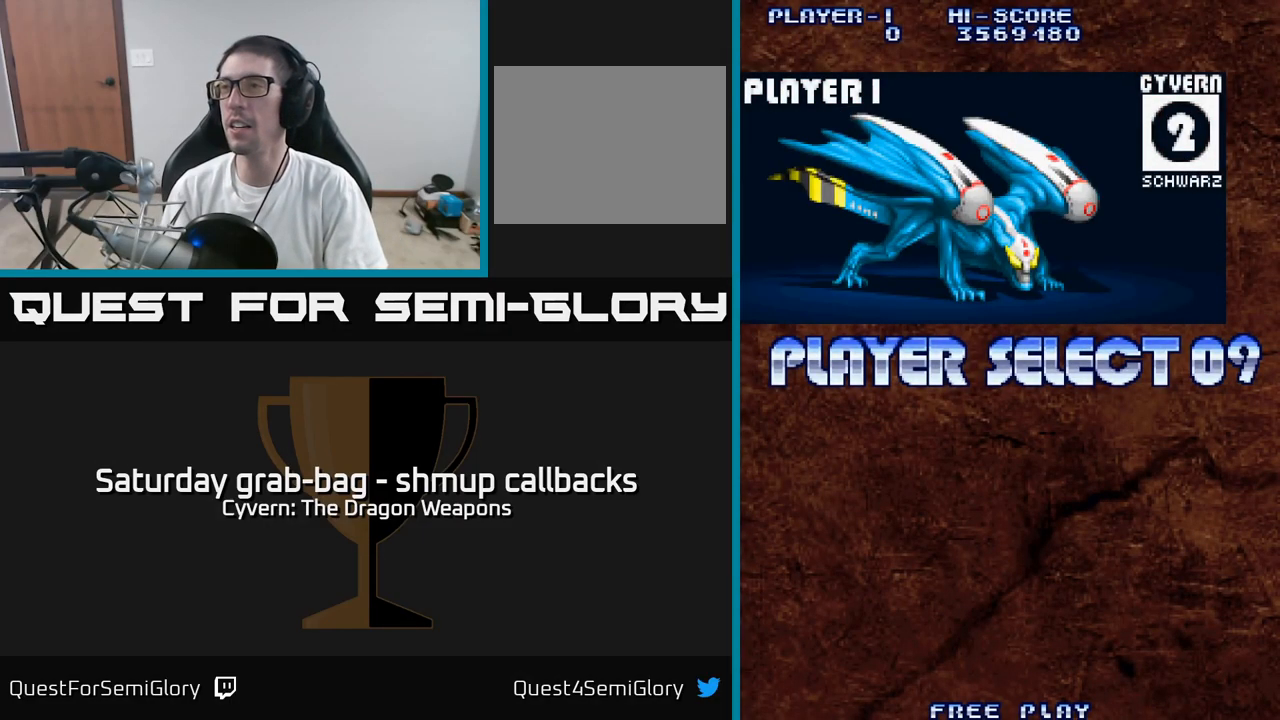
{"buttons": ["A"], "left_stick": "center", "right_stick": "center", "events": [[66, "DPAD_RIGHT", "down"], [200, "DPAD_RIGHT", "up"], [433, "A", "down"]]}
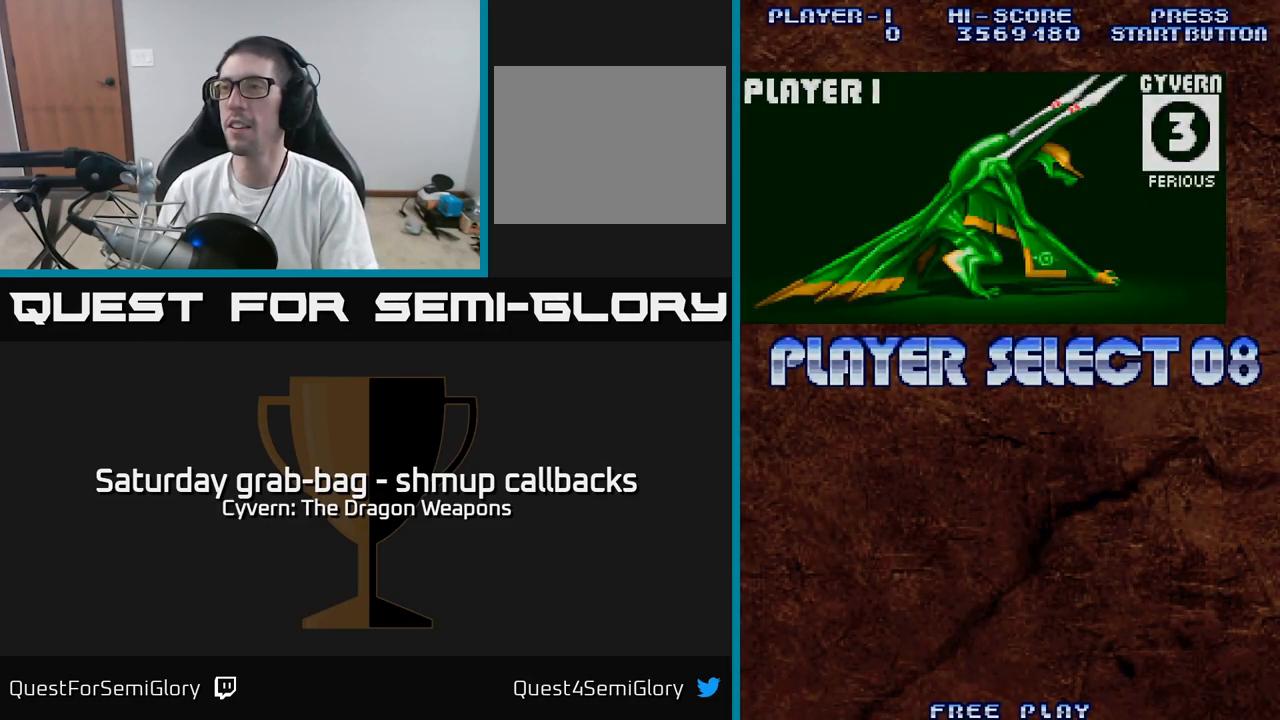
{"buttons": [], "left_stick": "center", "right_stick": "center", "events": [[83, "A", "up"]]}
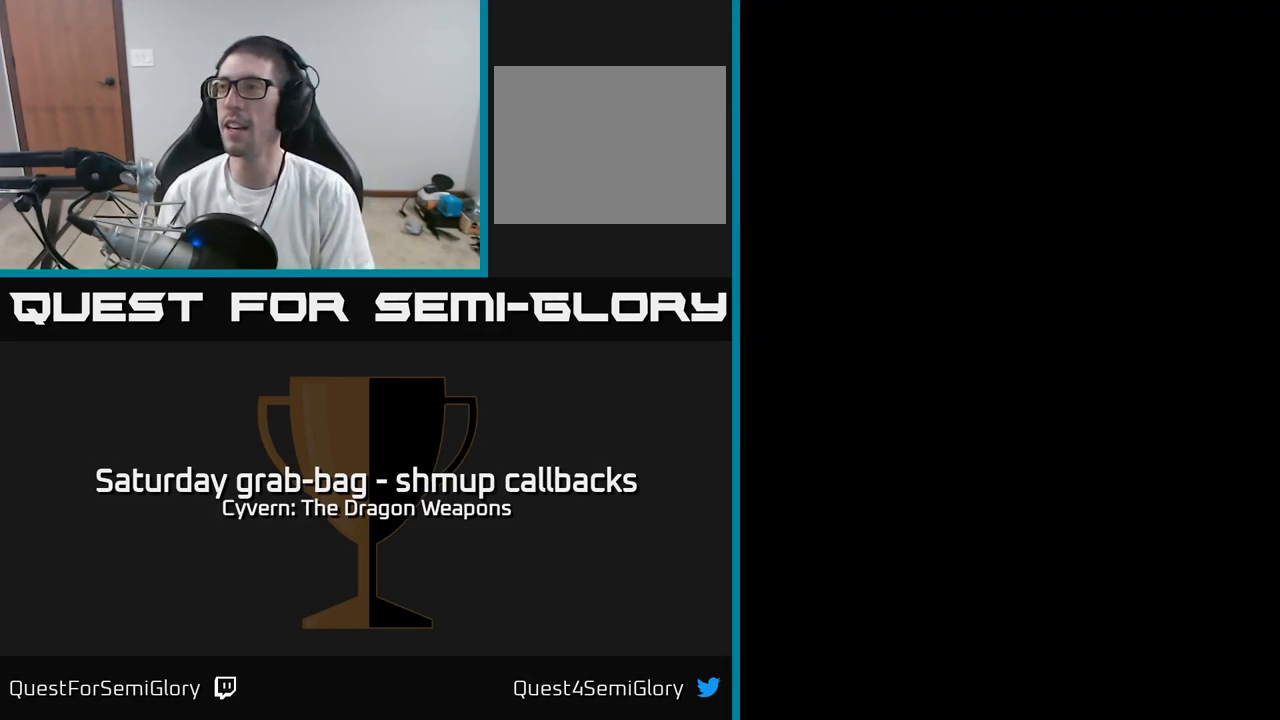
{"buttons": [], "left_stick": "center", "right_stick": "center", "events": []}
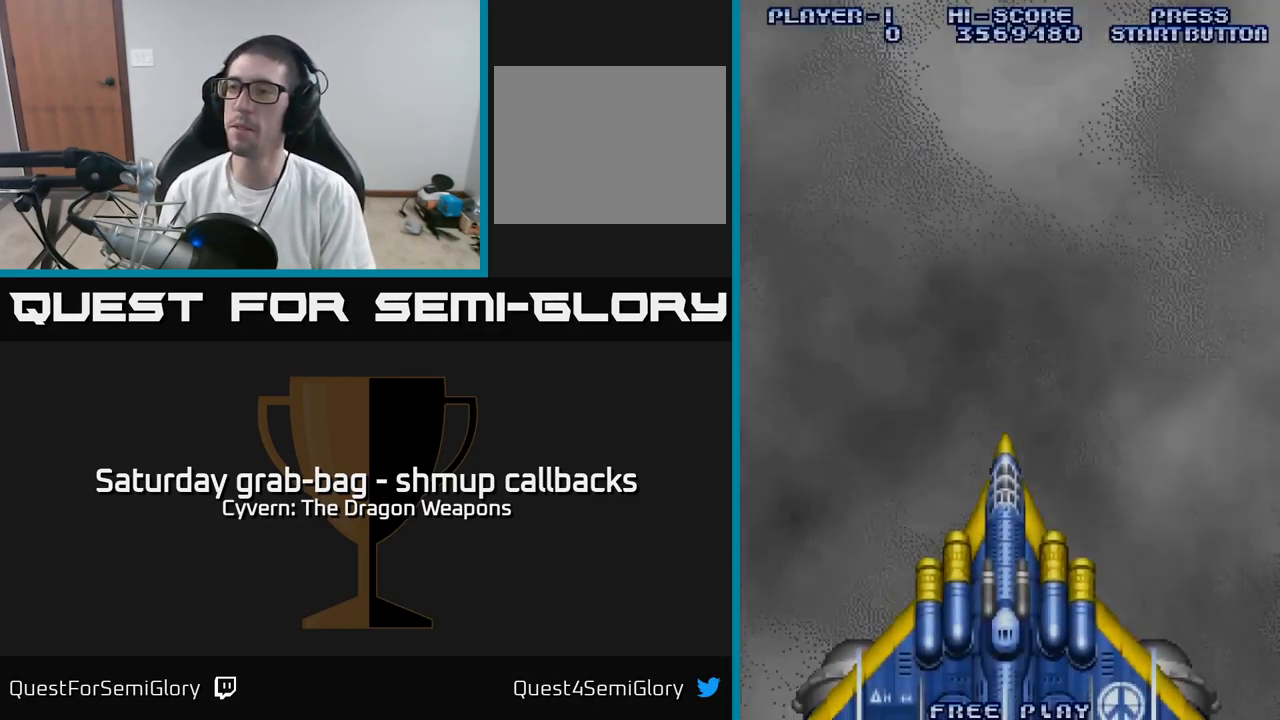
{"buttons": [], "left_stick": "center", "right_stick": "center", "events": []}
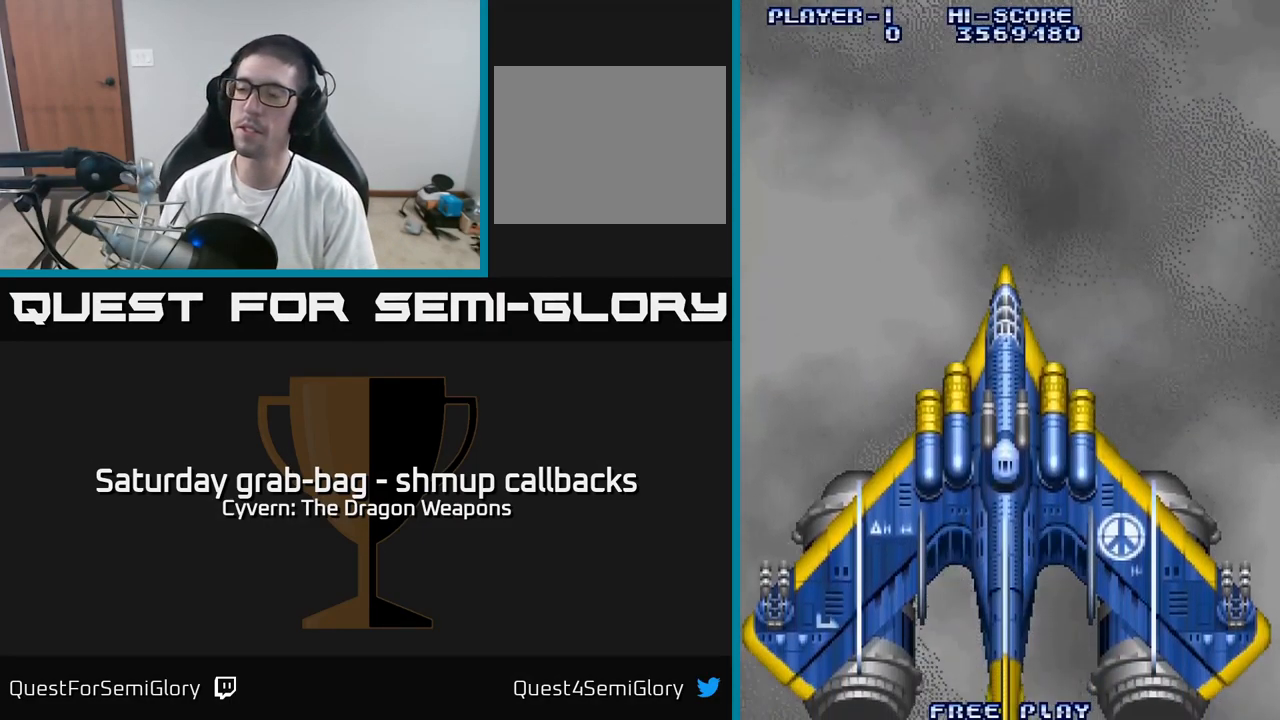
{"buttons": [], "left_stick": "center", "right_stick": "center", "events": [[383, "A", "down"], [500, "A", "up"]]}
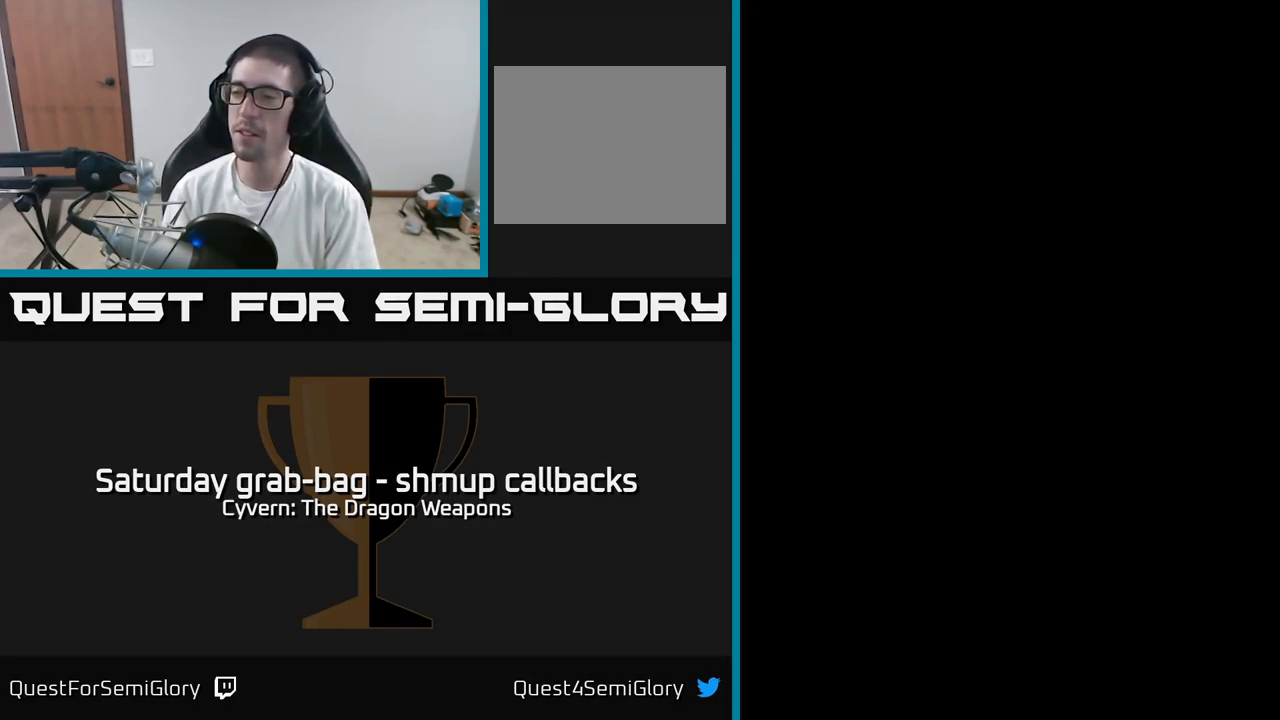
{"buttons": [], "left_stick": "center", "right_stick": "center", "events": []}
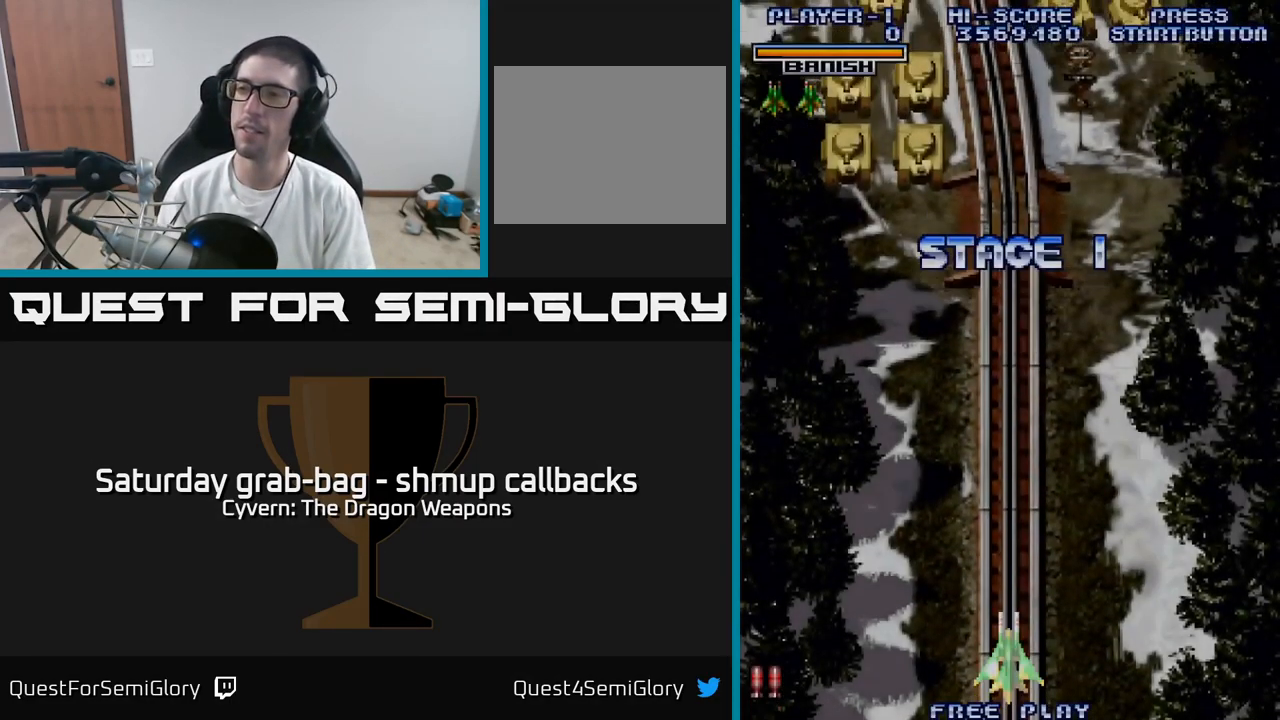
{"buttons": ["A", "DPAD_UP"], "left_stick": "center", "right_stick": "center", "events": [[116, "DPAD_LEFT", "down"], [267, "A", "down"], [317, "DPAD_DOWN", "down"], [317, "DPAD_LEFT", "up"], [367, "DPAD_DOWN", "up"], [467, "DPAD_UP", "down"]]}
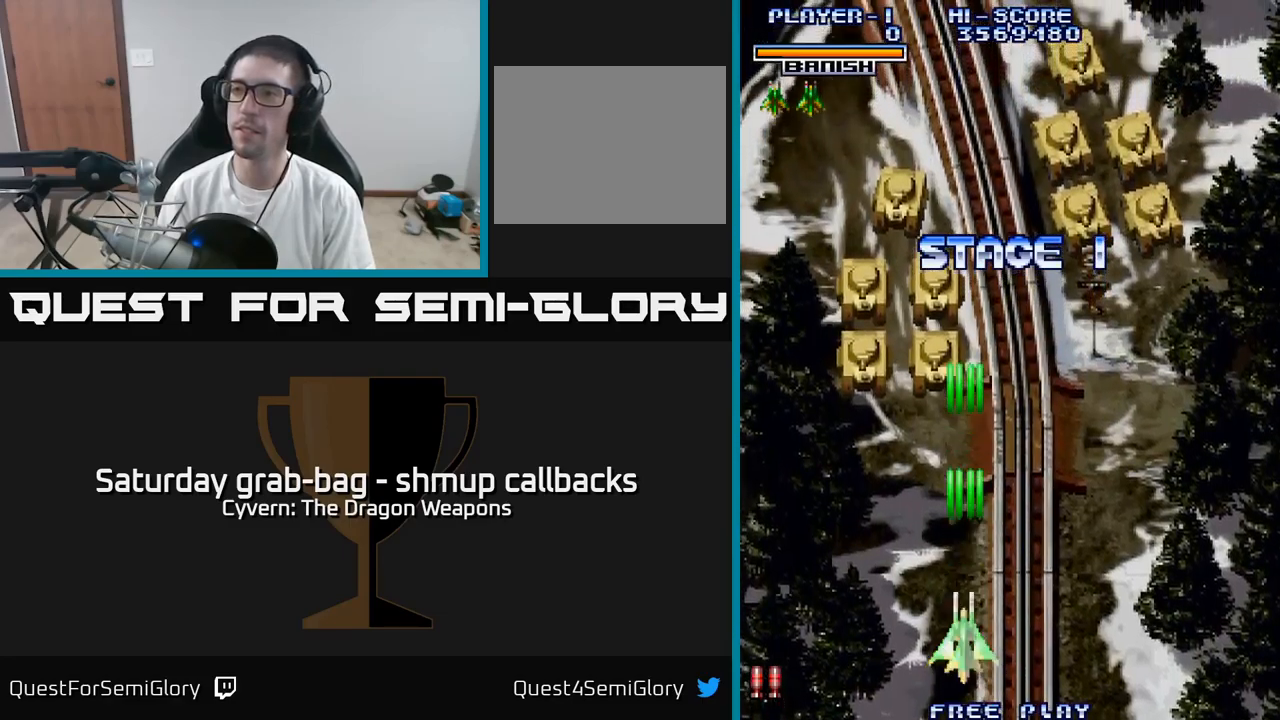
{"buttons": ["A", "DPAD_UP"], "left_stick": "center", "right_stick": "center", "events": [[50, "DPAD_LEFT", "down"], [417, "DPAD_LEFT", "up"]]}
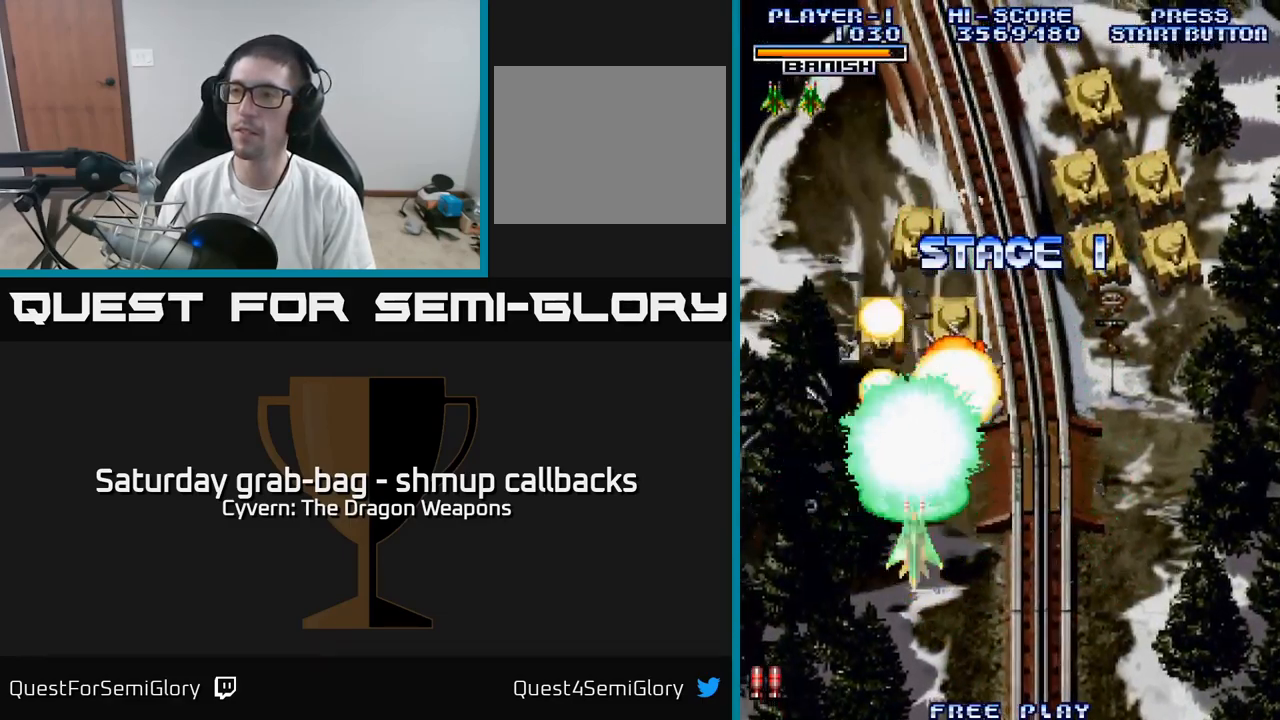
{"buttons": ["DPAD_UP"], "left_stick": "center", "right_stick": "center", "events": [[467, "A", "up"]]}
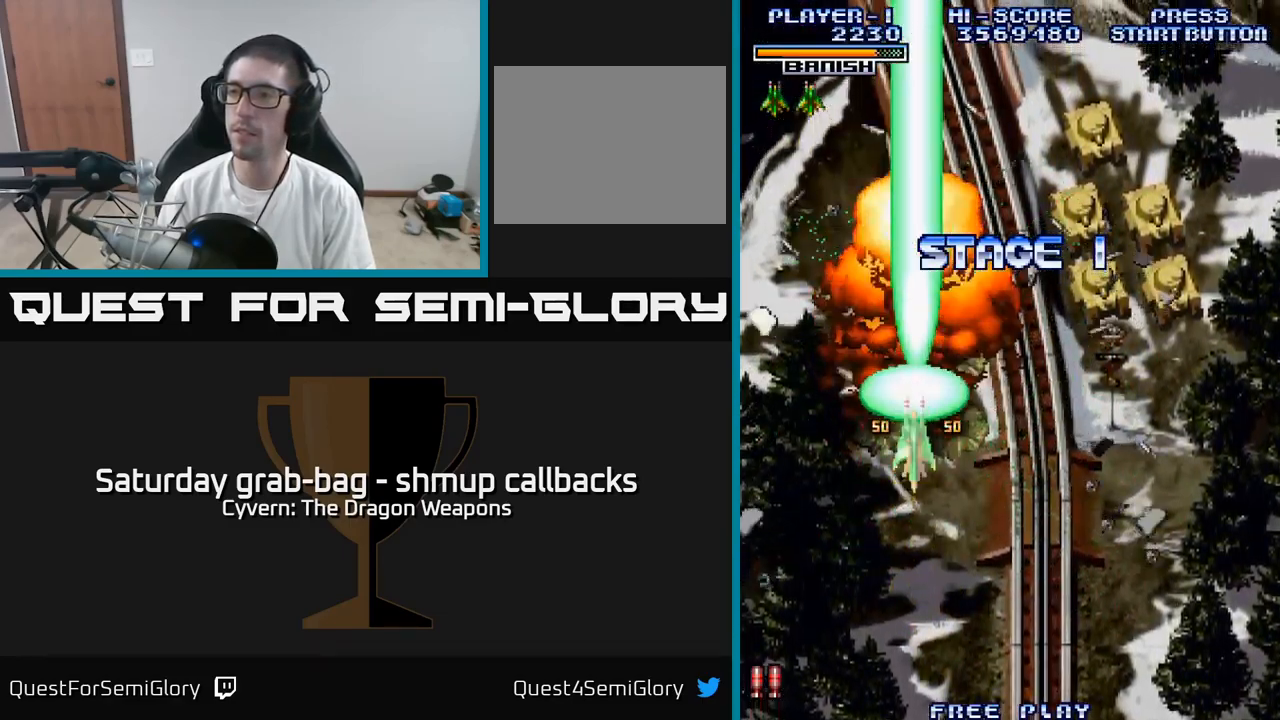
{"buttons": ["DPAD_DOWN", "DPAD_RIGHT"], "left_stick": "center", "right_stick": "center", "events": [[367, "DPAD_UP", "up"], [400, "DPAD_DOWN", "down"], [400, "DPAD_RIGHT", "down"]]}
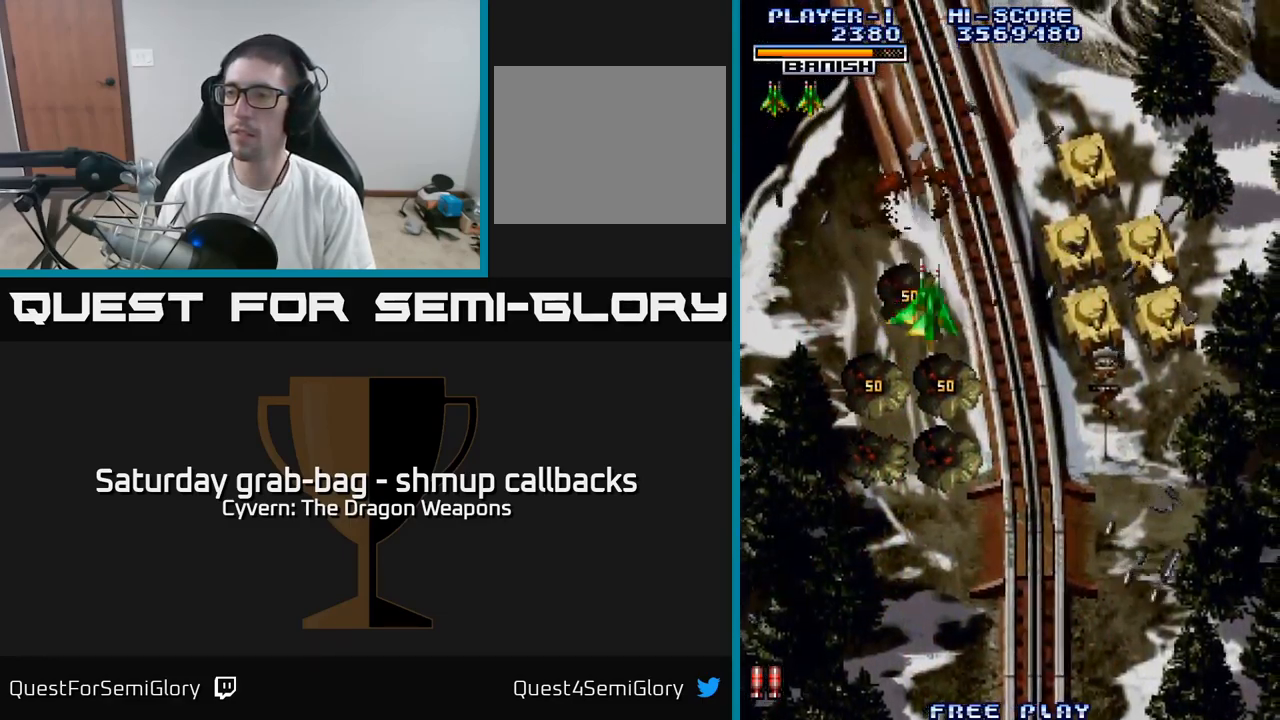
{"buttons": ["A", "DPAD_DOWN", "DPAD_RIGHT"], "left_stick": "center", "right_stick": "center", "events": [[17, "A", "down"], [167, "DPAD_DOWN", "up"], [300, "DPAD_DOWN", "down"]]}
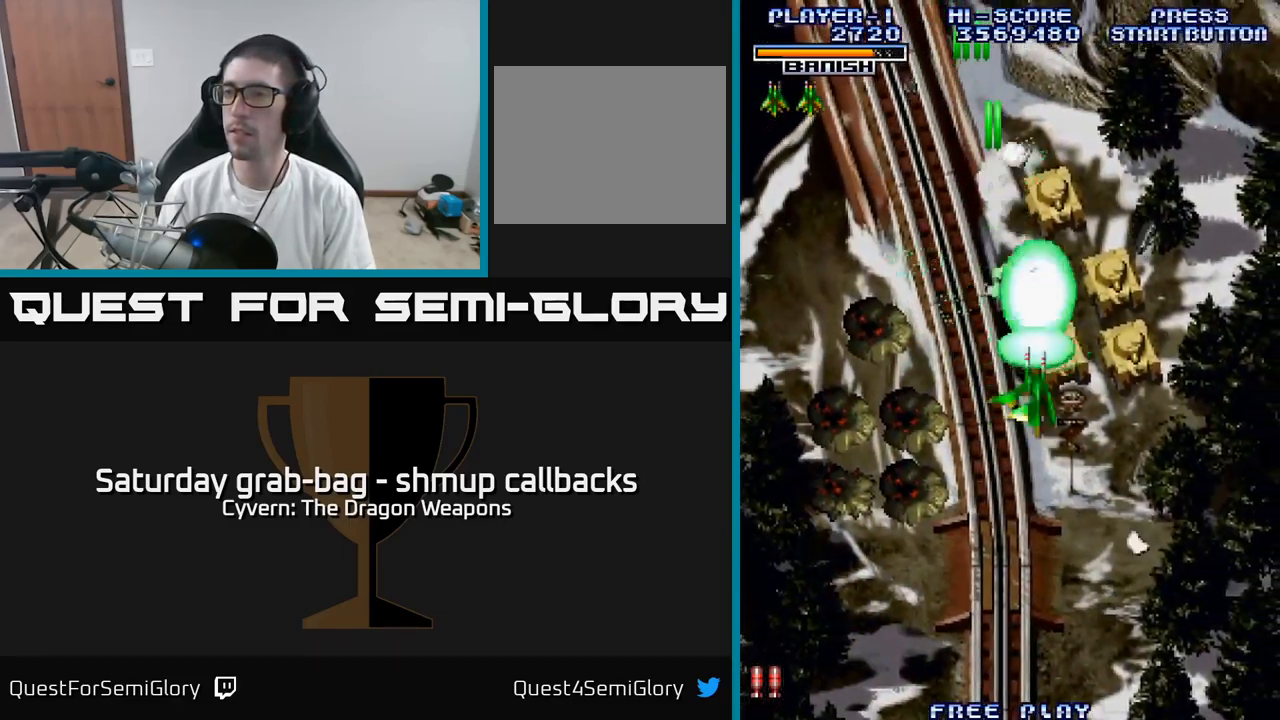
{"buttons": ["A", "DPAD_UP", "DPAD_LEFT"], "left_stick": "center", "right_stick": "center", "events": [[200, "DPAD_DOWN", "up"], [383, "DPAD_RIGHT", "up"], [400, "DPAD_LEFT", "down"], [400, "DPAD_UP", "down"]]}
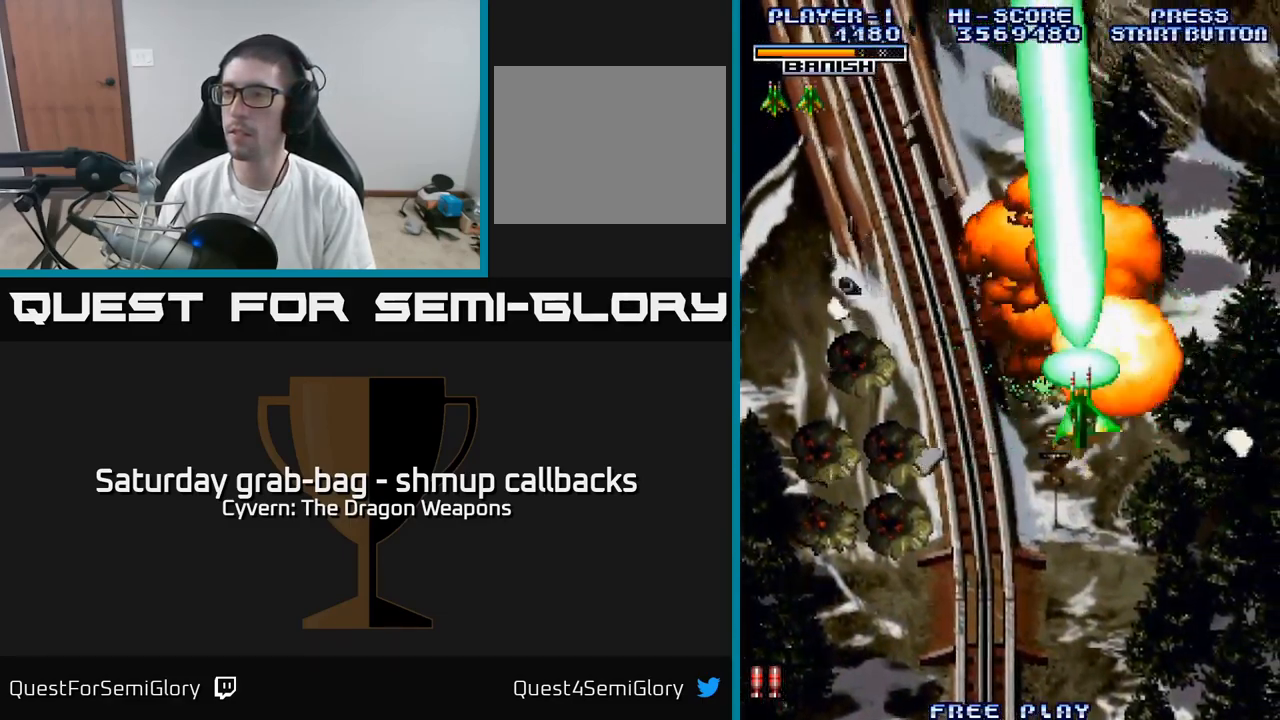
{"buttons": [], "left_stick": "center", "right_stick": "center", "events": [[117, "A", "up"], [117, "DPAD_LEFT", "up"], [500, "DPAD_UP", "up"]]}
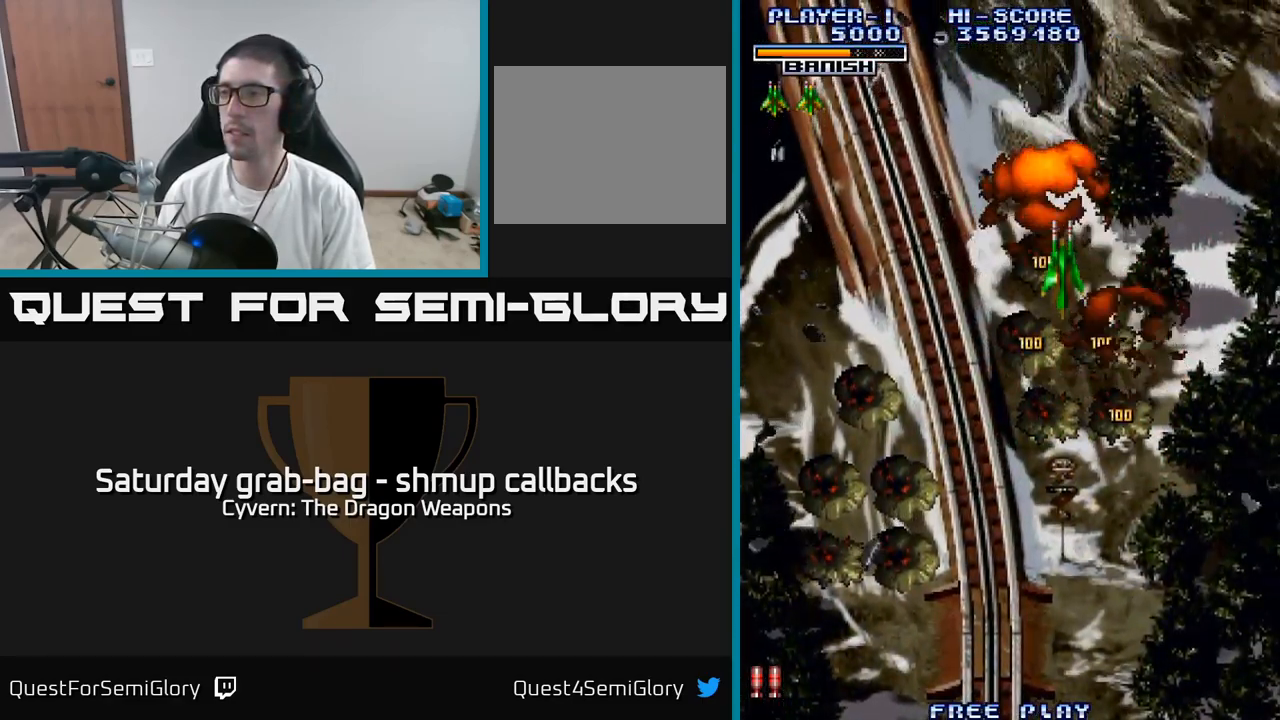
{"buttons": ["DPAD_DOWN"], "left_stick": "center", "right_stick": "center", "events": [[33, "DPAD_DOWN", "down"], [100, "DPAD_RIGHT", "down"], [200, "DPAD_RIGHT", "up"]]}
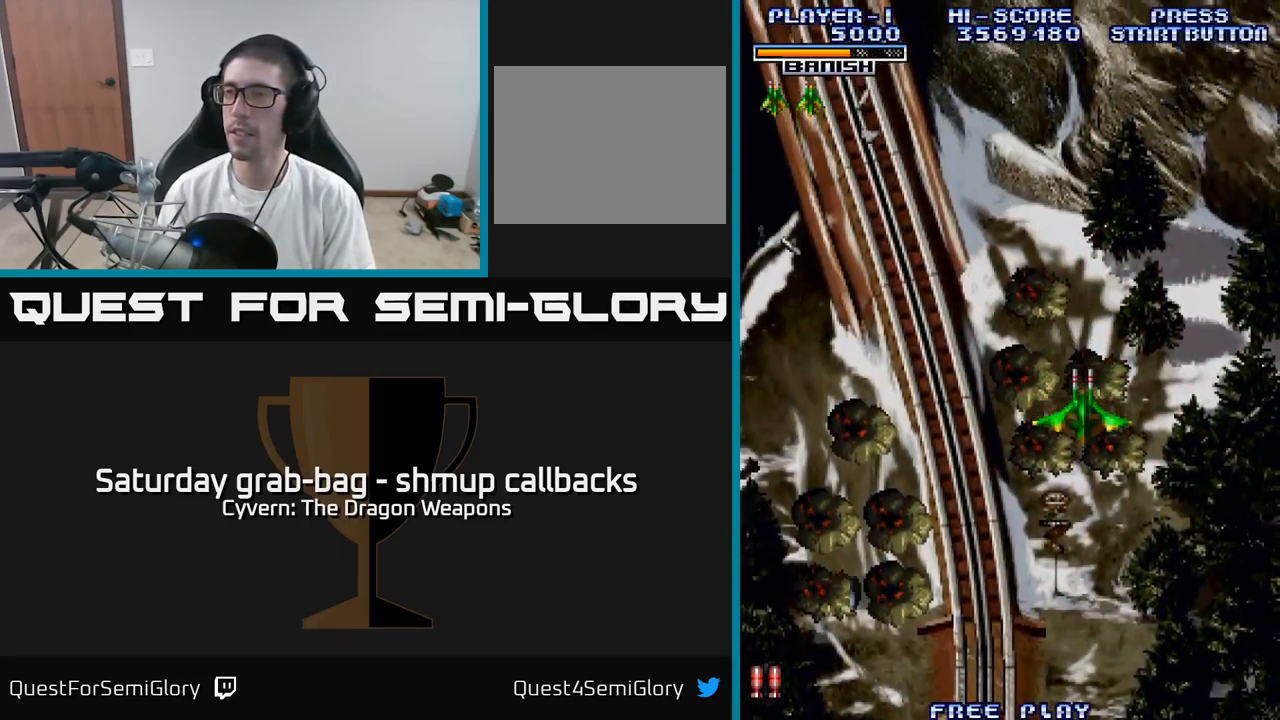
{"buttons": ["DPAD_DOWN", "DPAD_LEFT"], "left_stick": "center", "right_stick": "center", "events": [[250, "DPAD_LEFT", "down"]]}
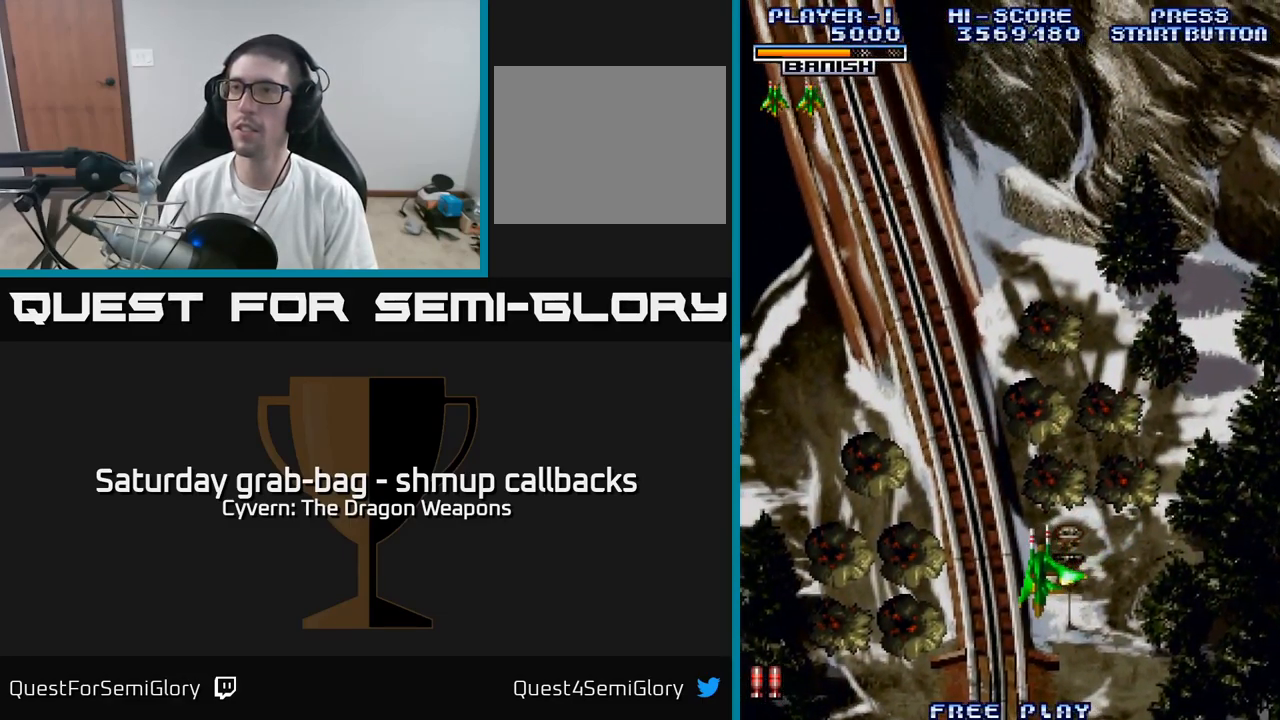
{"buttons": [], "left_stick": "center", "right_stick": "center", "events": [[183, "DPAD_DOWN", "up"], [500, "DPAD_LEFT", "up"]]}
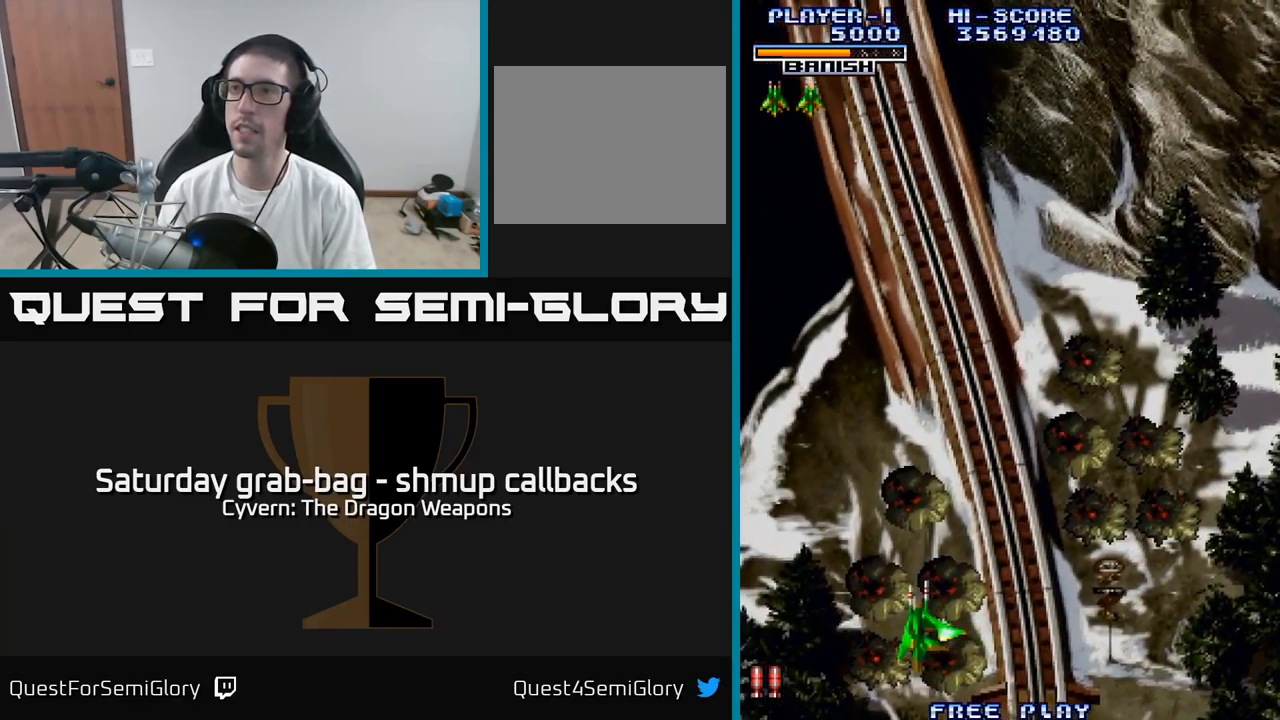
{"buttons": ["DPAD_DOWN"], "left_stick": "center", "right_stick": "center", "events": [[400, "DPAD_DOWN", "down"]]}
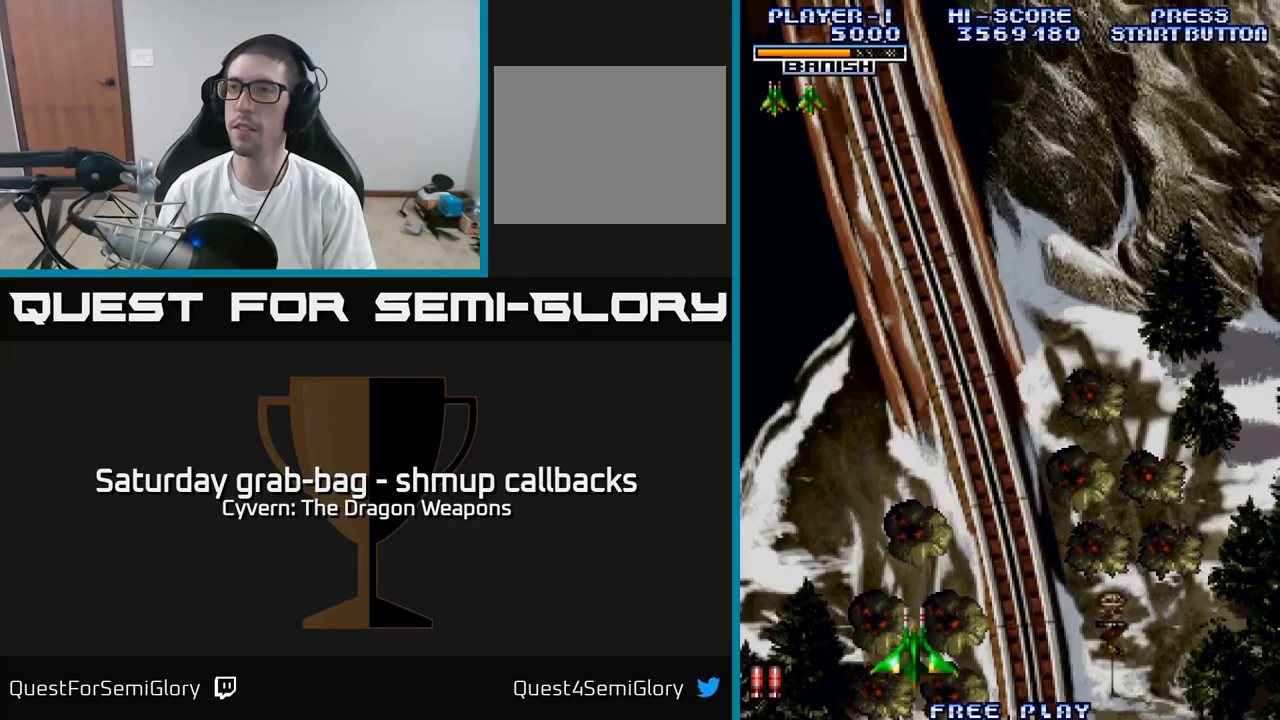
{"buttons": ["DPAD_LEFT"], "left_stick": "center", "right_stick": "center", "events": [[184, "DPAD_DOWN", "up"], [384, "DPAD_LEFT", "down"]]}
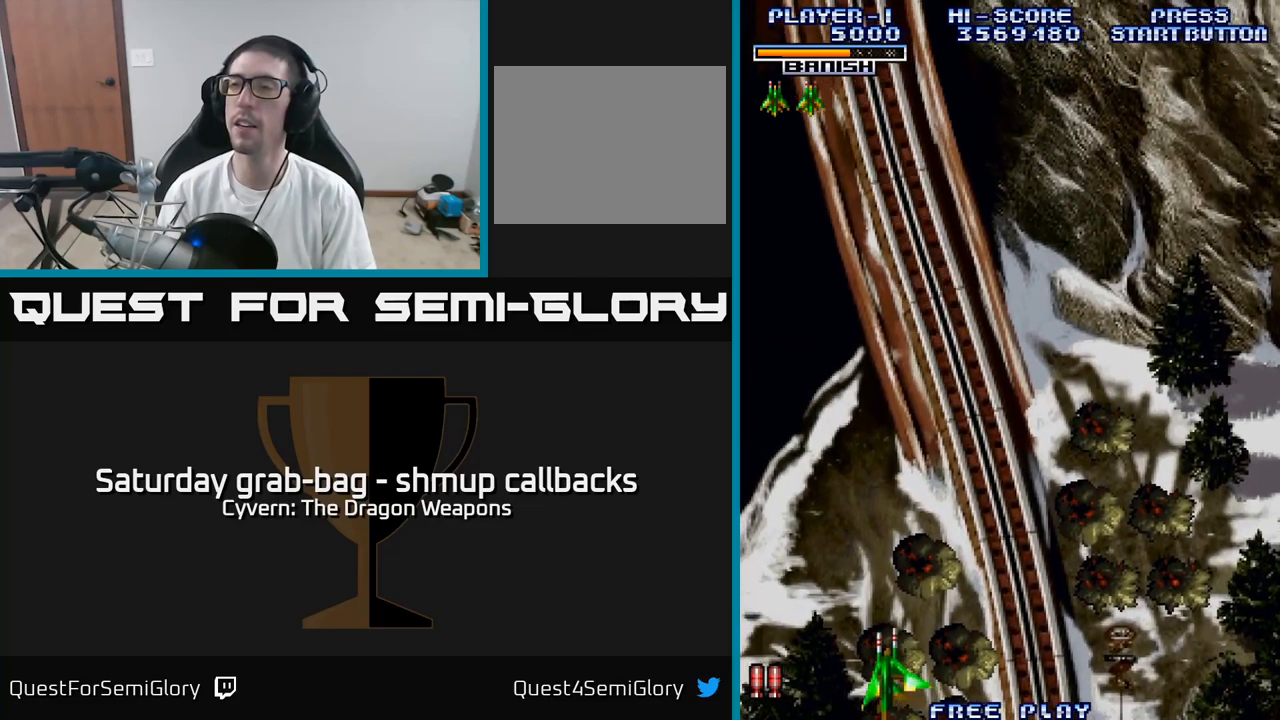
{"buttons": ["DPAD_RIGHT"], "left_stick": "center", "right_stick": "center", "events": [[17, "DPAD_LEFT", "up"], [50, "DPAD_RIGHT", "down"], [217, "A", "down"], [300, "A", "up"], [384, "A", "down"], [450, "A", "up"]]}
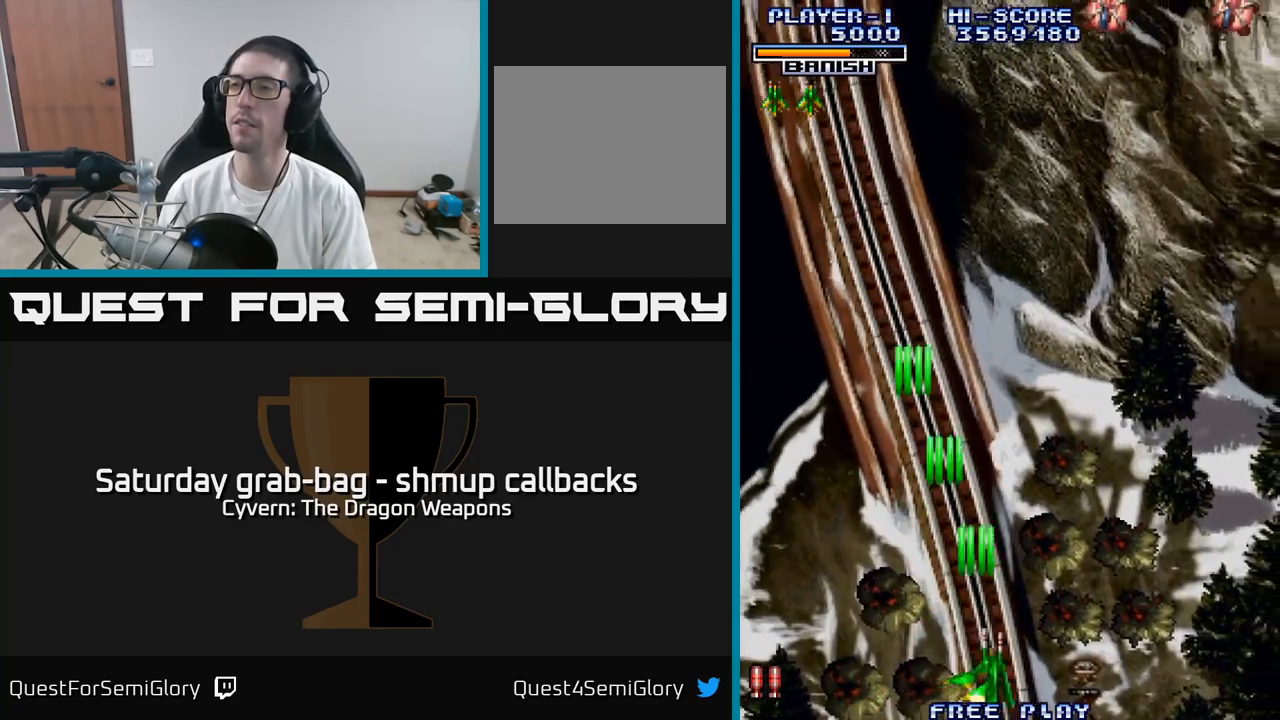
{"buttons": ["DPAD_RIGHT"], "left_stick": "center", "right_stick": "center", "events": [[50, "A", "down"], [84, "A", "up"], [217, "A", "down"], [267, "A", "up"], [384, "A", "down"], [450, "A", "up"]]}
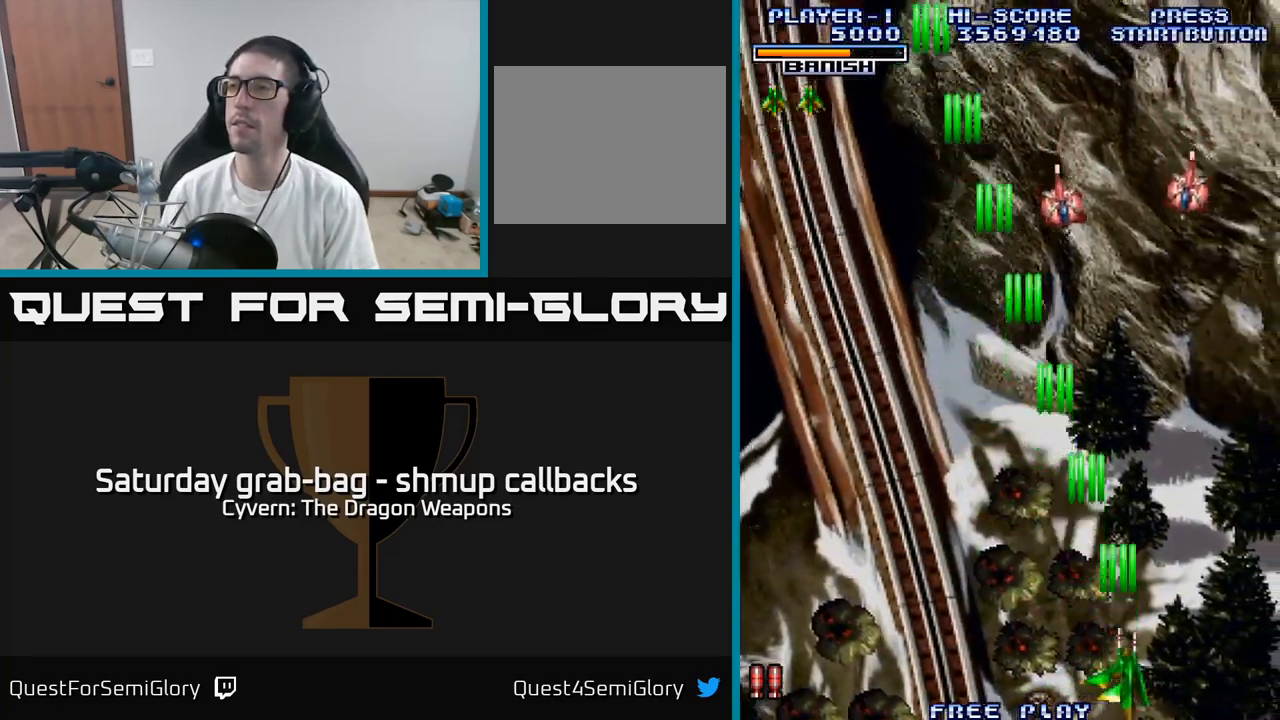
{"buttons": ["A", "DPAD_LEFT"], "left_stick": "center", "right_stick": "center", "events": [[67, "A", "down"], [134, "A", "up"], [250, "A", "down"], [284, "DPAD_RIGHT", "up"], [300, "A", "up"], [317, "DPAD_LEFT", "down"], [467, "A", "down"]]}
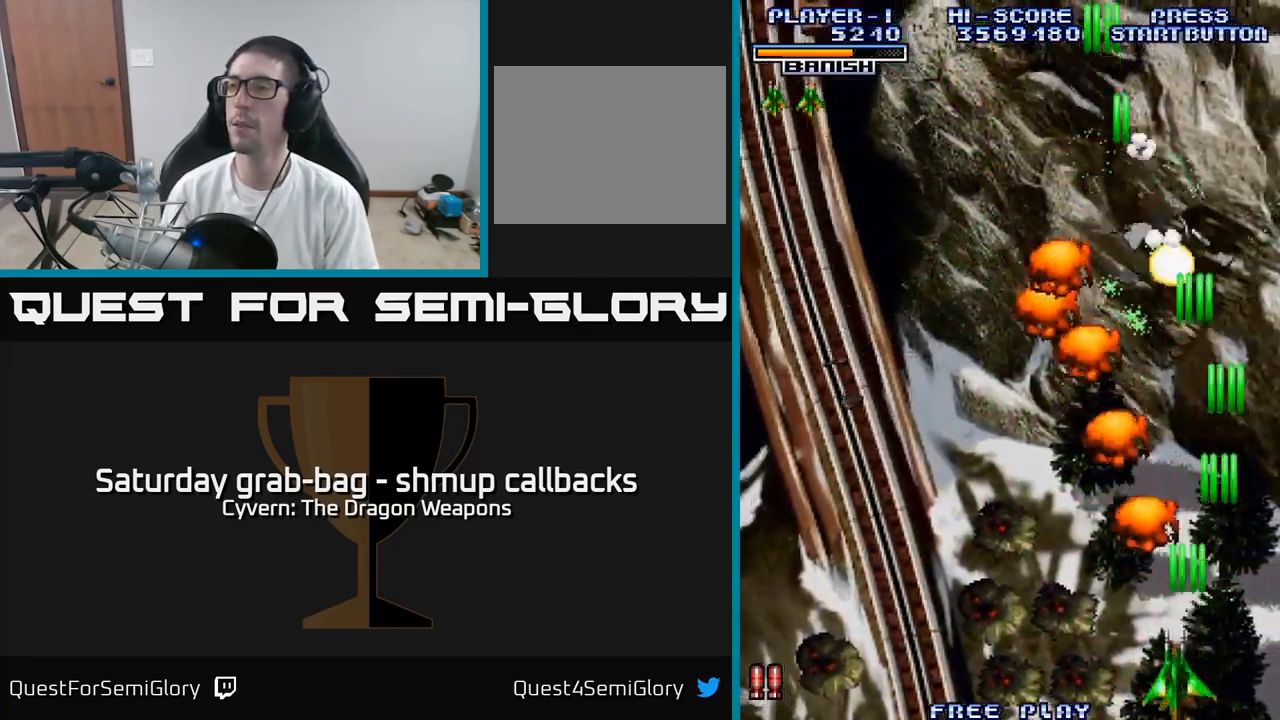
{"buttons": ["DPAD_LEFT"], "left_stick": "center", "right_stick": "center", "events": [[17, "A", "up"]]}
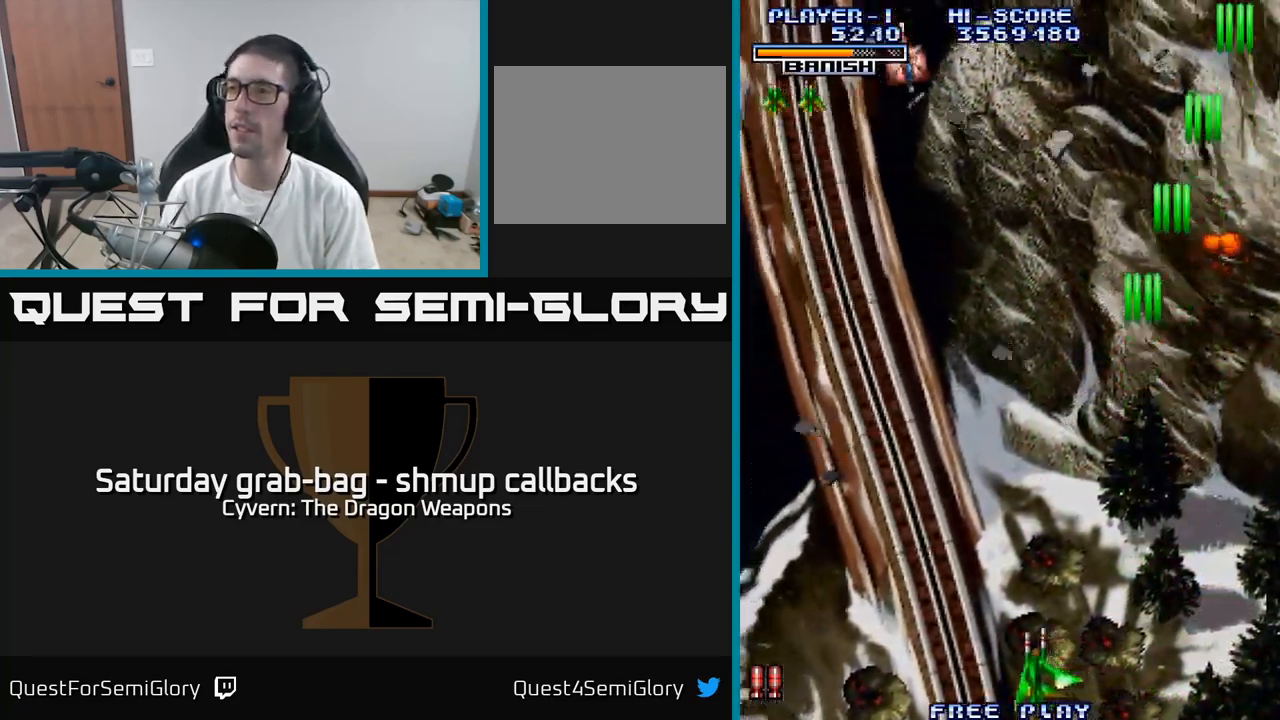
{"buttons": ["A", "DPAD_LEFT"], "left_stick": "center", "right_stick": "center", "events": [[67, "A", "down"], [134, "A", "up"], [250, "A", "down"], [334, "A", "up"], [434, "A", "down"]]}
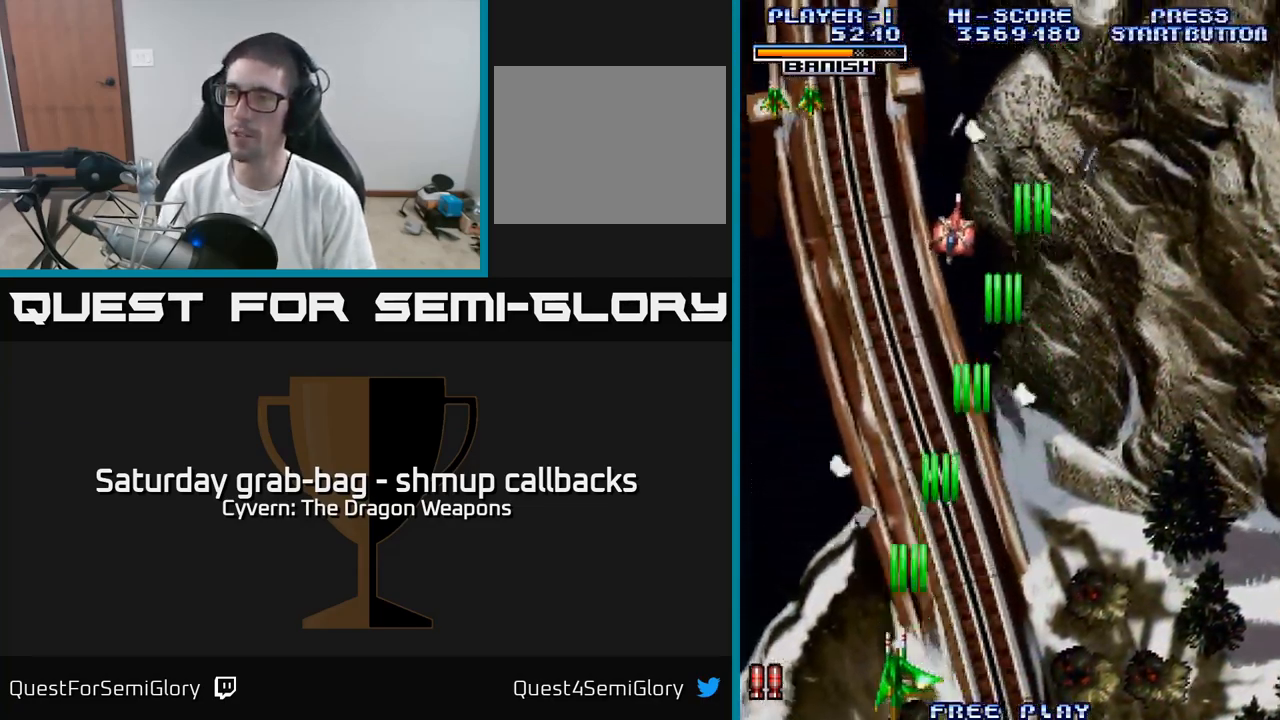
{"buttons": ["A", "DPAD_RIGHT"], "left_stick": "center", "right_stick": "center", "events": [[34, "A", "up"], [117, "A", "down"], [217, "A", "up"], [250, "DPAD_LEFT", "up"], [300, "A", "down"], [317, "DPAD_DOWN", "down"], [334, "DPAD_RIGHT", "down"], [417, "DPAD_DOWN", "up"], [434, "A", "up"], [500, "A", "down"]]}
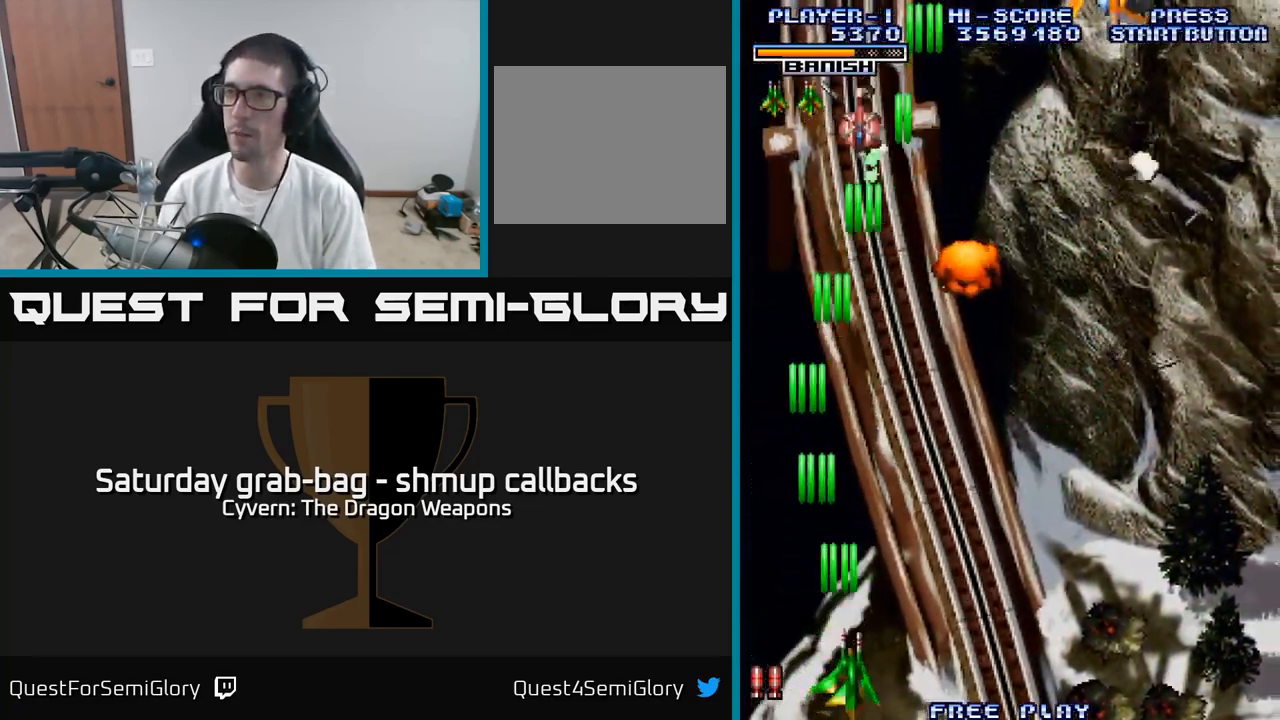
{"buttons": ["DPAD_RIGHT"], "left_stick": "center", "right_stick": "center", "events": [[17, "DPAD_DOWN", "down"], [50, "DPAD_DOWN", "up"], [67, "A", "up"], [67, "DPAD_DOWN", "down"], [250, "A", "down"], [334, "A", "up"], [434, "A", "down"], [500, "A", "up"], [500, "DPAD_DOWN", "up"]]}
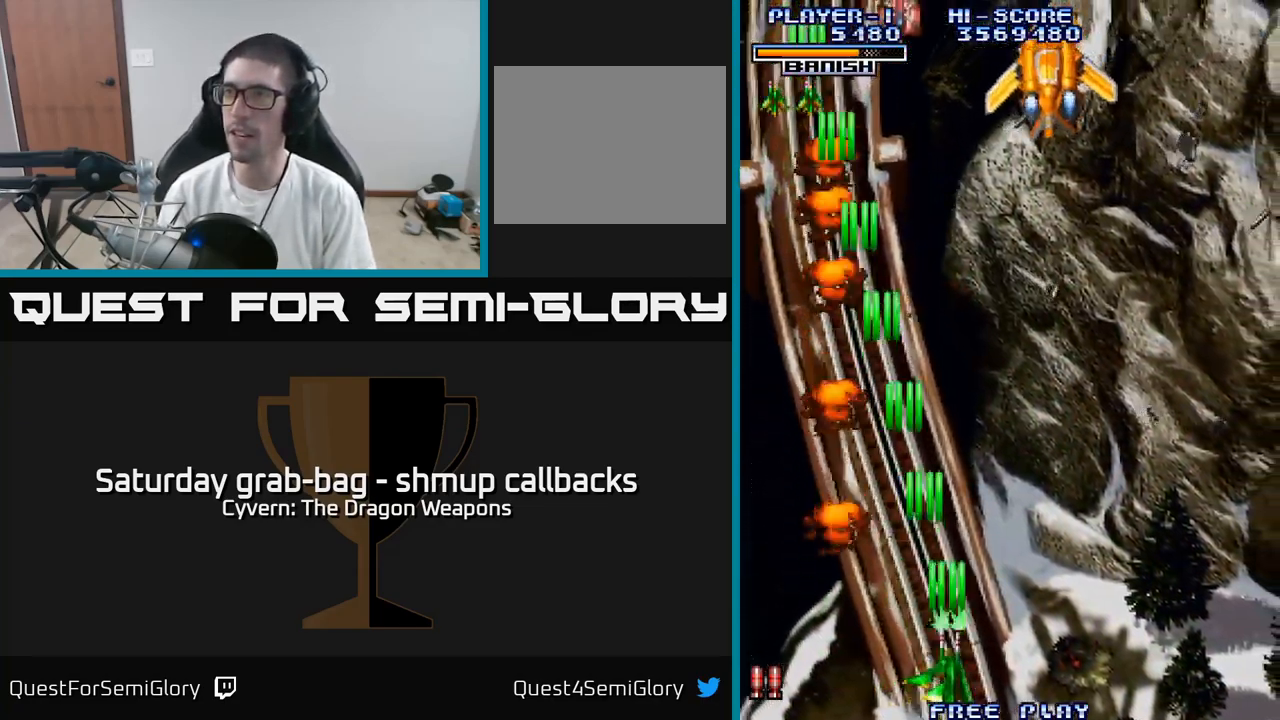
{"buttons": ["A", "DPAD_UP", "DPAD_RIGHT"], "left_stick": "center", "right_stick": "center", "events": [[34, "DPAD_RIGHT", "up"], [84, "DPAD_LEFT", "down"], [100, "A", "down"], [200, "DPAD_UP", "down"], [334, "DPAD_LEFT", "up"], [434, "DPAD_RIGHT", "down"]]}
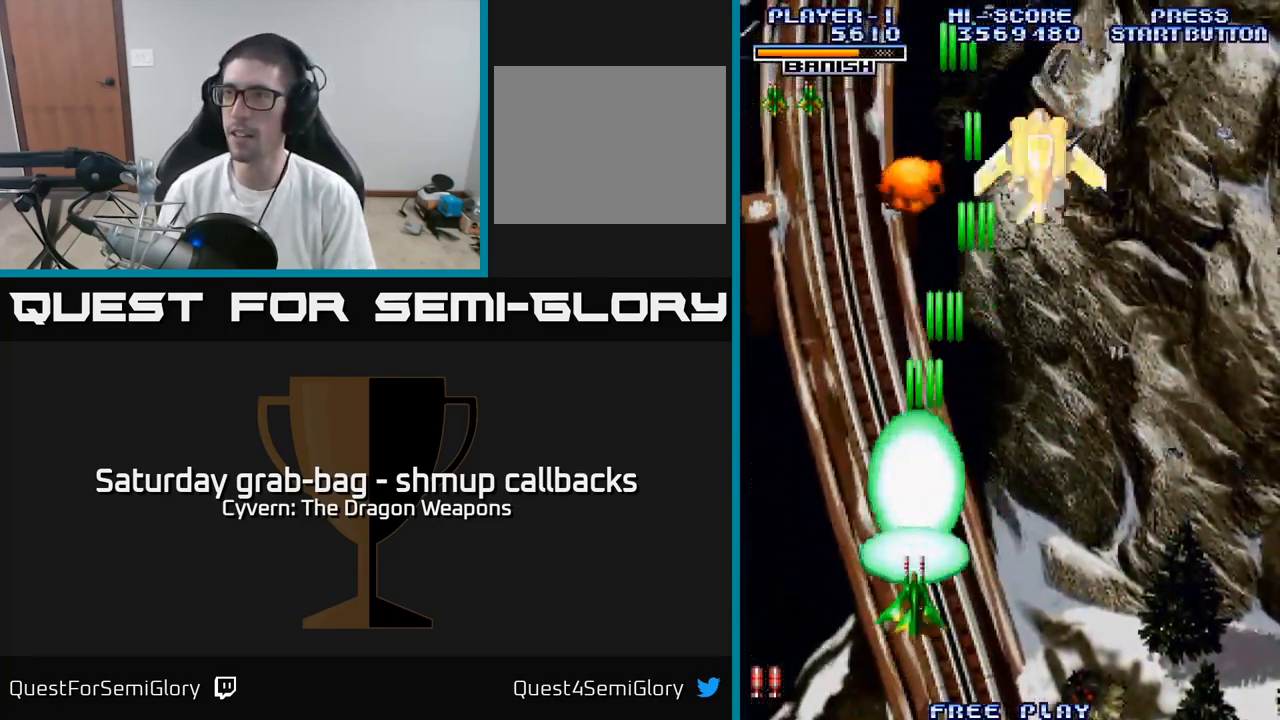
{"buttons": ["A", "DPAD_UP"], "left_stick": "center", "right_stick": "center", "events": [[400, "DPAD_RIGHT", "up"]]}
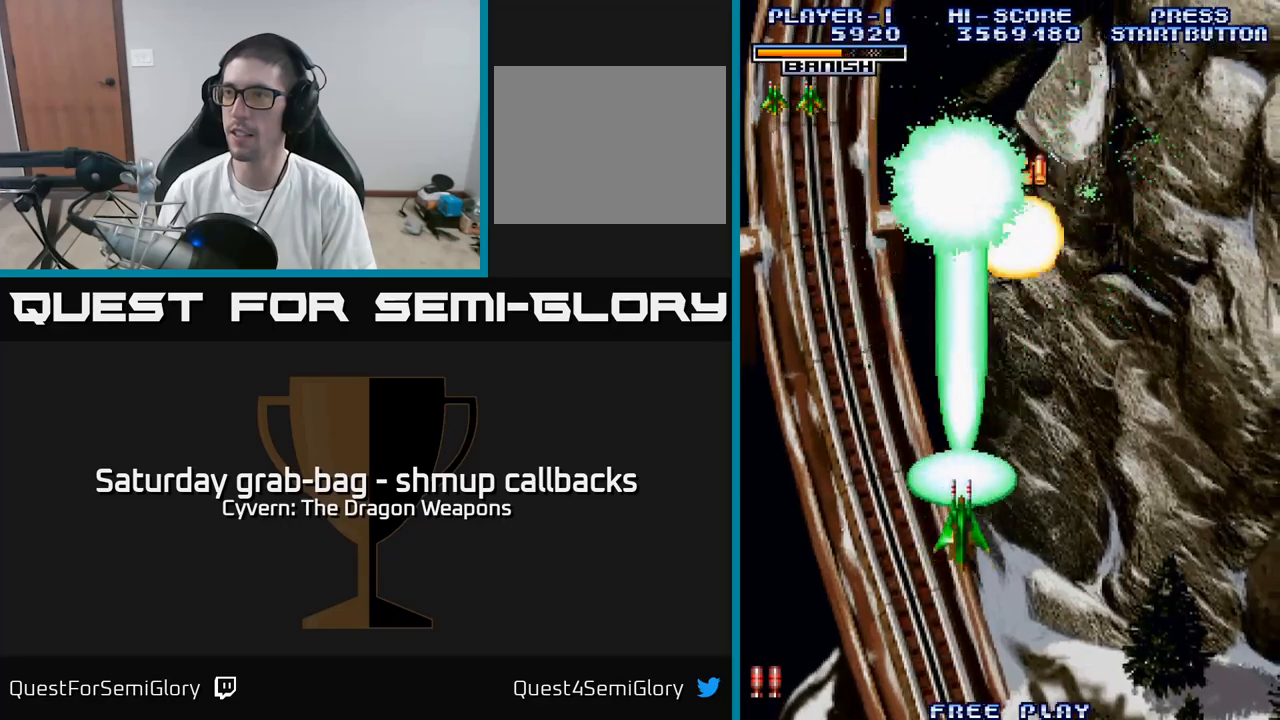
{"buttons": ["DPAD_DOWN", "DPAD_RIGHT"], "left_stick": "center", "right_stick": "center", "events": [[16, "DPAD_RIGHT", "down"], [100, "DPAD_RIGHT", "up"], [166, "A", "up"], [183, "DPAD_RIGHT", "down"], [216, "DPAD_RIGHT", "up"], [233, "DPAD_UP", "up"], [283, "DPAD_DOWN", "down"], [350, "DPAD_RIGHT", "down"]]}